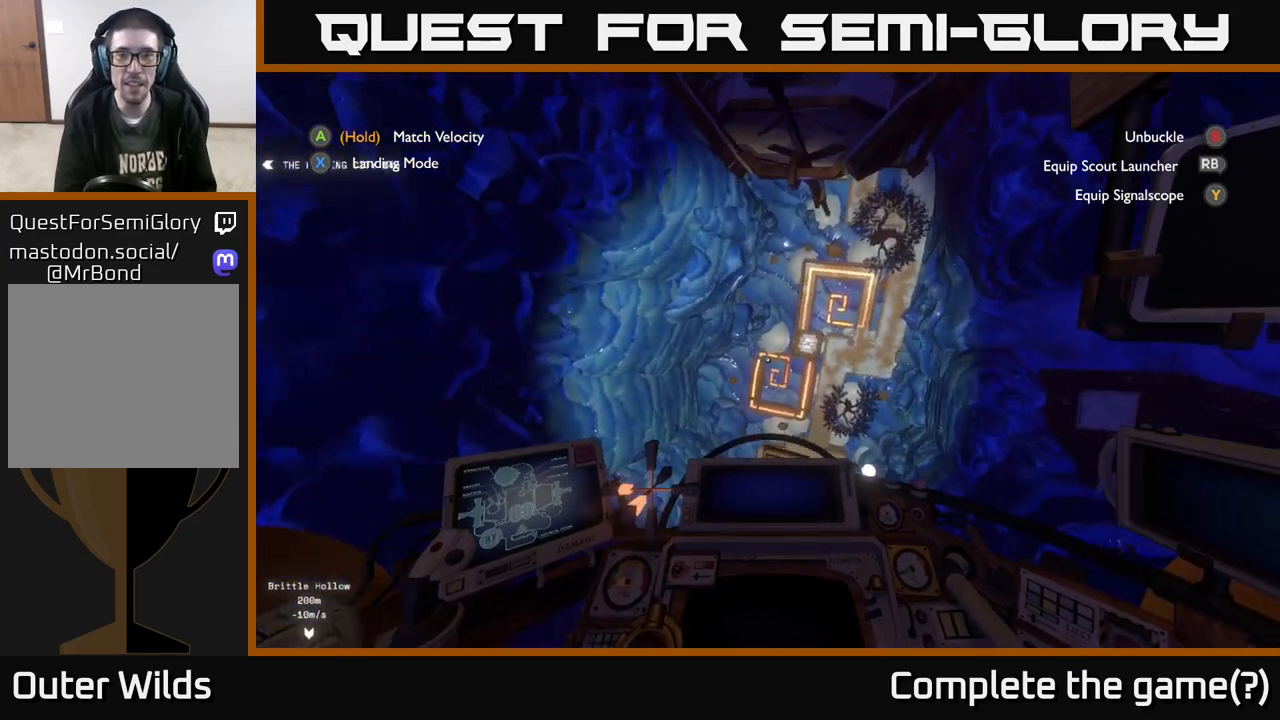
Gameplay with a controller (Xbox layout); each line is a JSON object with the inputs held at the frame after it (dt_ms = milliseconds from this image to that frame). "events" lists button and stick changes between this image and that frame as [ms after this image, input, new state], when the widget could be followed in between.
{"dt_ms": 500, "buttons": [], "left_stick": "up-right", "right_stick": "center", "events": [[33, "right_stick", "center"], [67, "left_stick", "up"], [200, "left_stick", "up-right"], [200, "right_stick", "up-right"], [350, "left_stick", "up"], [400, "right_stick", "center"], [500, "left_stick", "up-right"]]}
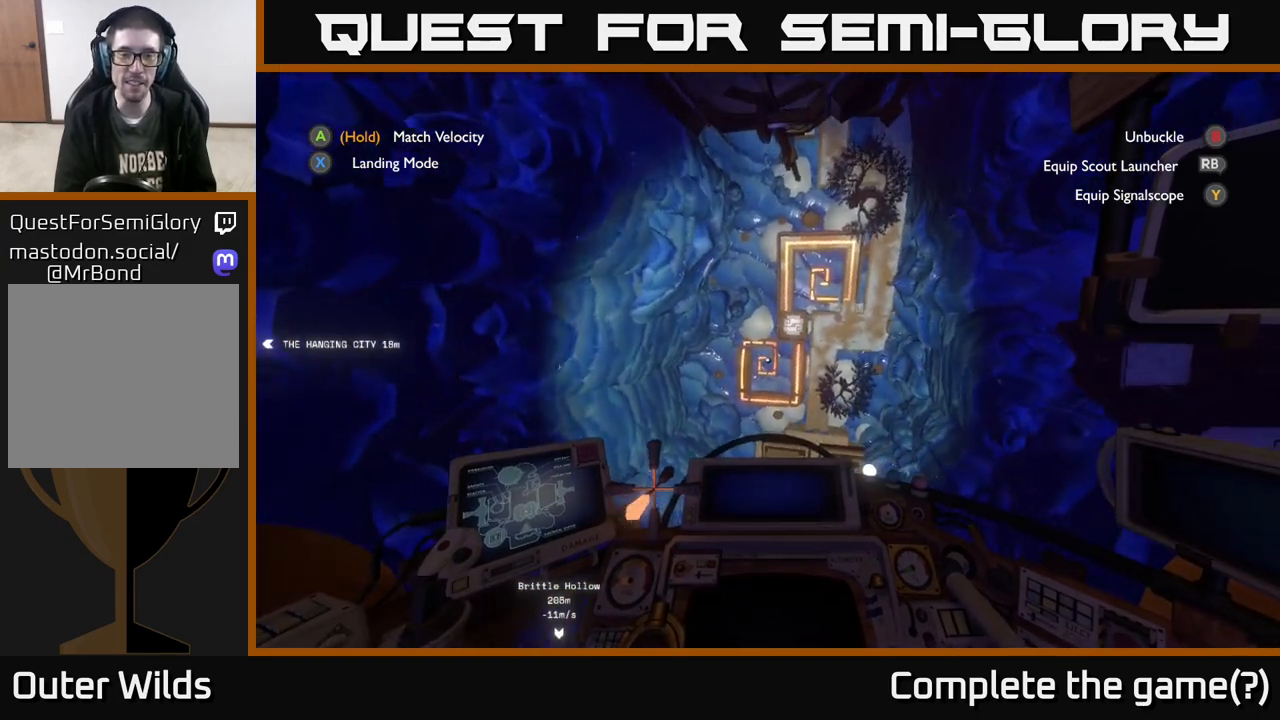
{"dt_ms": 500, "buttons": [], "left_stick": "up", "right_stick": "center", "events": [[133, "right_stick", "up"], [300, "right_stick", "center"], [483, "left_stick", "up"]]}
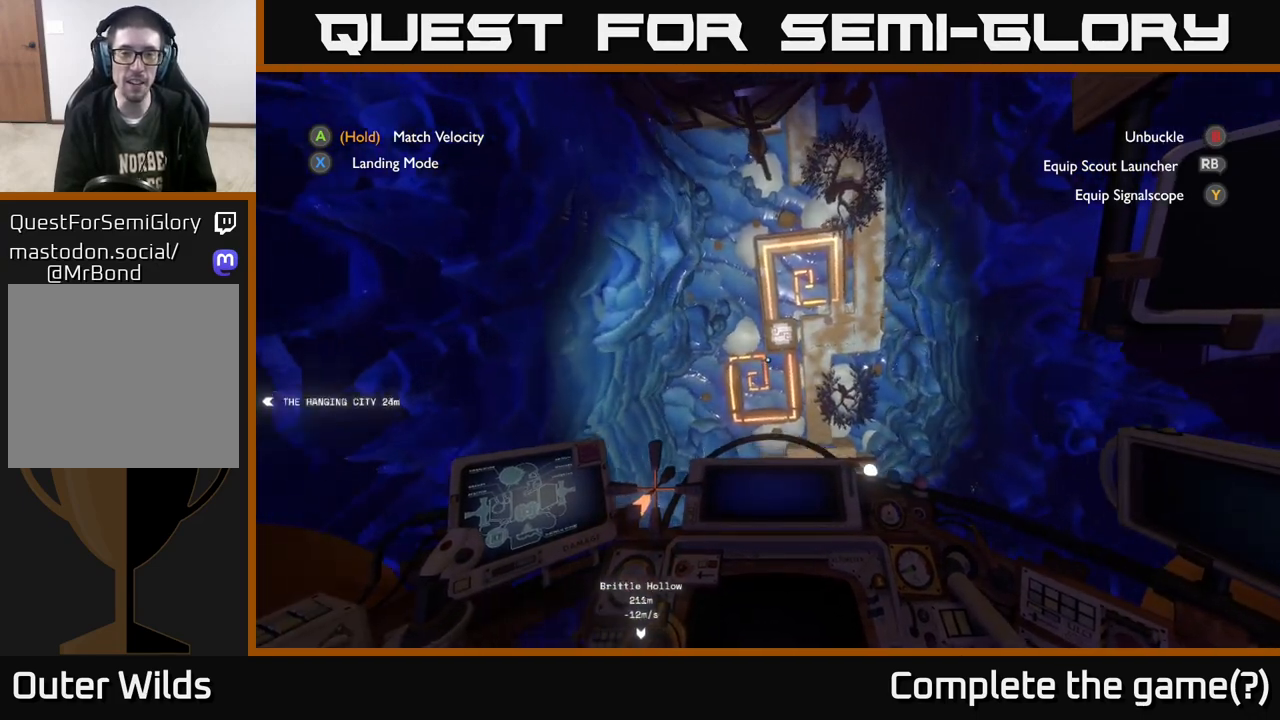
{"dt_ms": 500, "buttons": [], "left_stick": "center", "right_stick": "center", "events": [[100, "left_stick", "up-right"], [450, "left_stick", "center"]]}
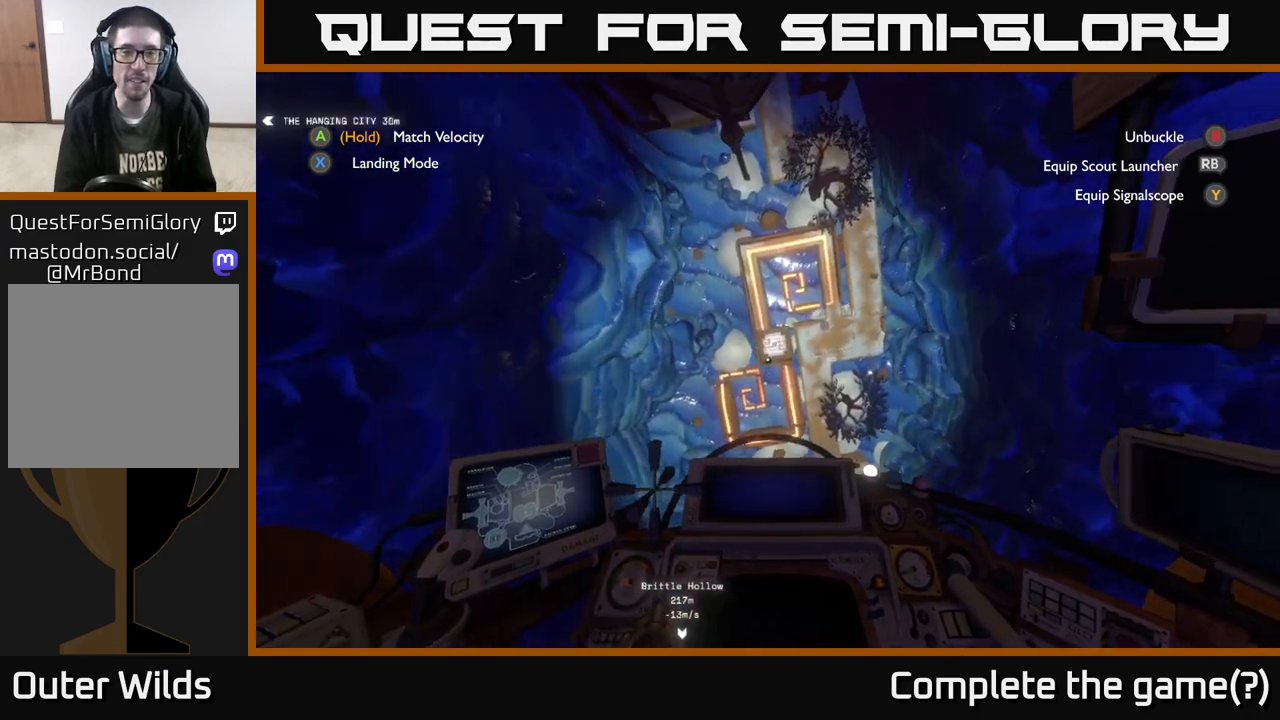
{"dt_ms": 500, "buttons": [], "left_stick": "up", "right_stick": "center", "events": [[17, "right_stick", "up"], [283, "left_stick", "up"], [433, "right_stick", "center"]]}
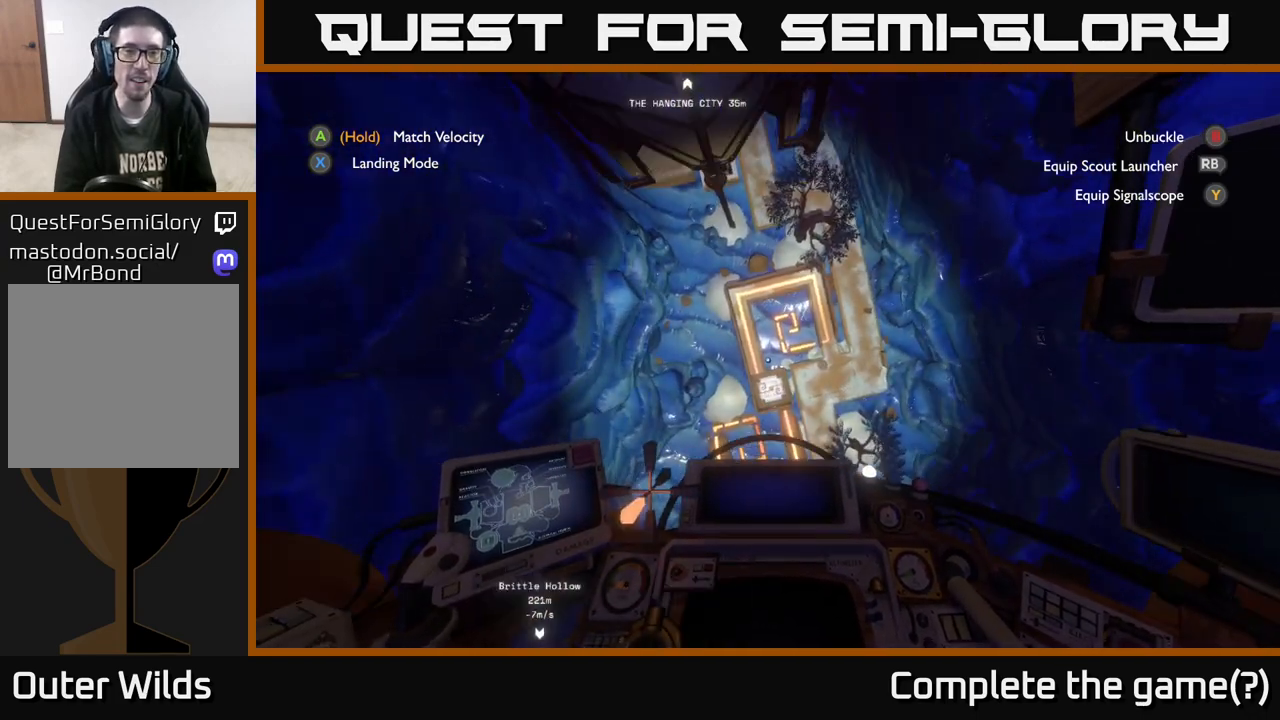
{"dt_ms": 500, "buttons": [], "left_stick": "up", "right_stick": "up", "events": [[500, "right_stick", "up"]]}
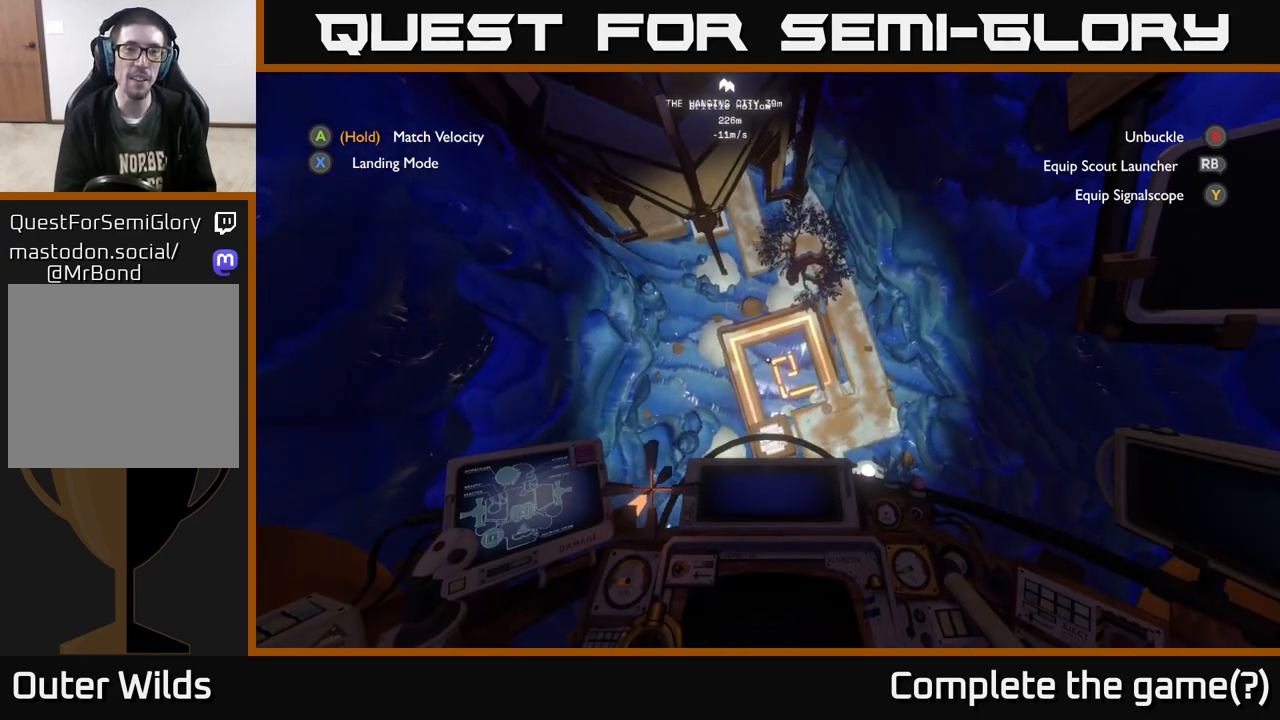
{"dt_ms": 500, "buttons": [], "left_stick": "up-right", "right_stick": "up-left", "events": [[150, "right_stick", "center"], [300, "left_stick", "up-right"], [367, "right_stick", "up-left"]]}
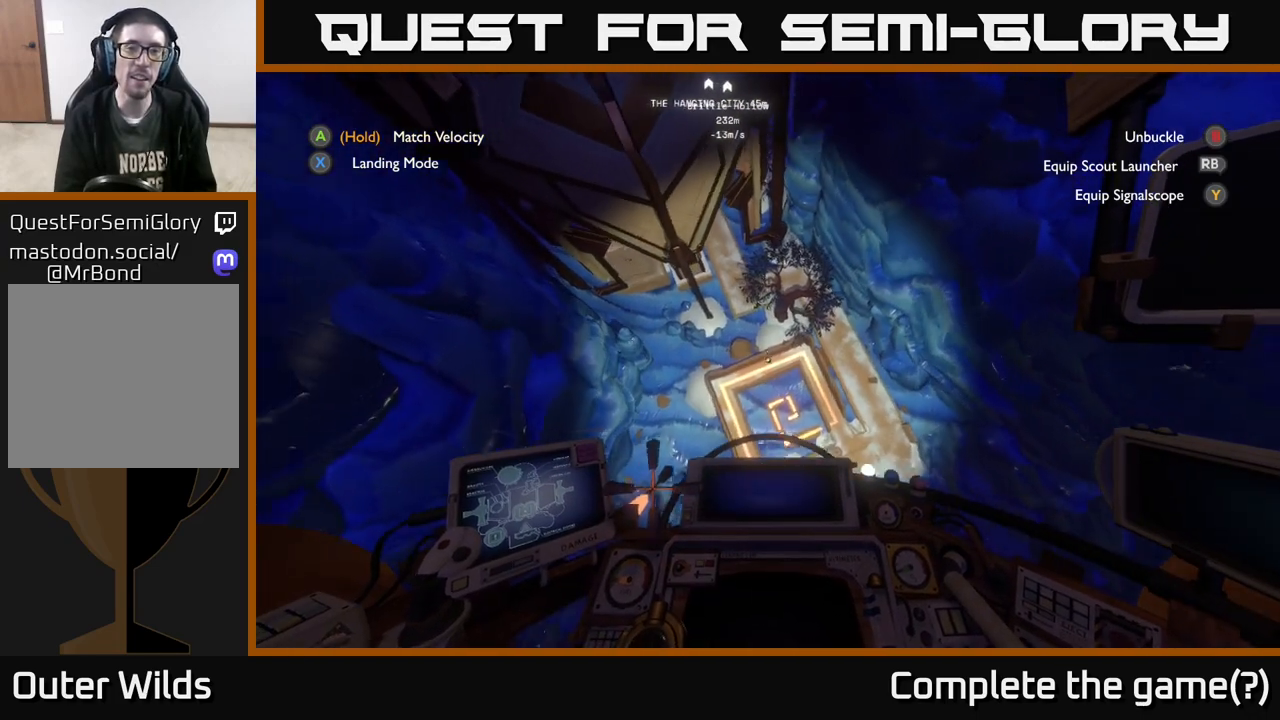
{"dt_ms": 500, "buttons": [], "left_stick": "up-left", "right_stick": "center", "events": [[17, "left_stick", "center"], [117, "right_stick", "center"], [167, "left_stick", "up"], [233, "left_stick", "up-left"]]}
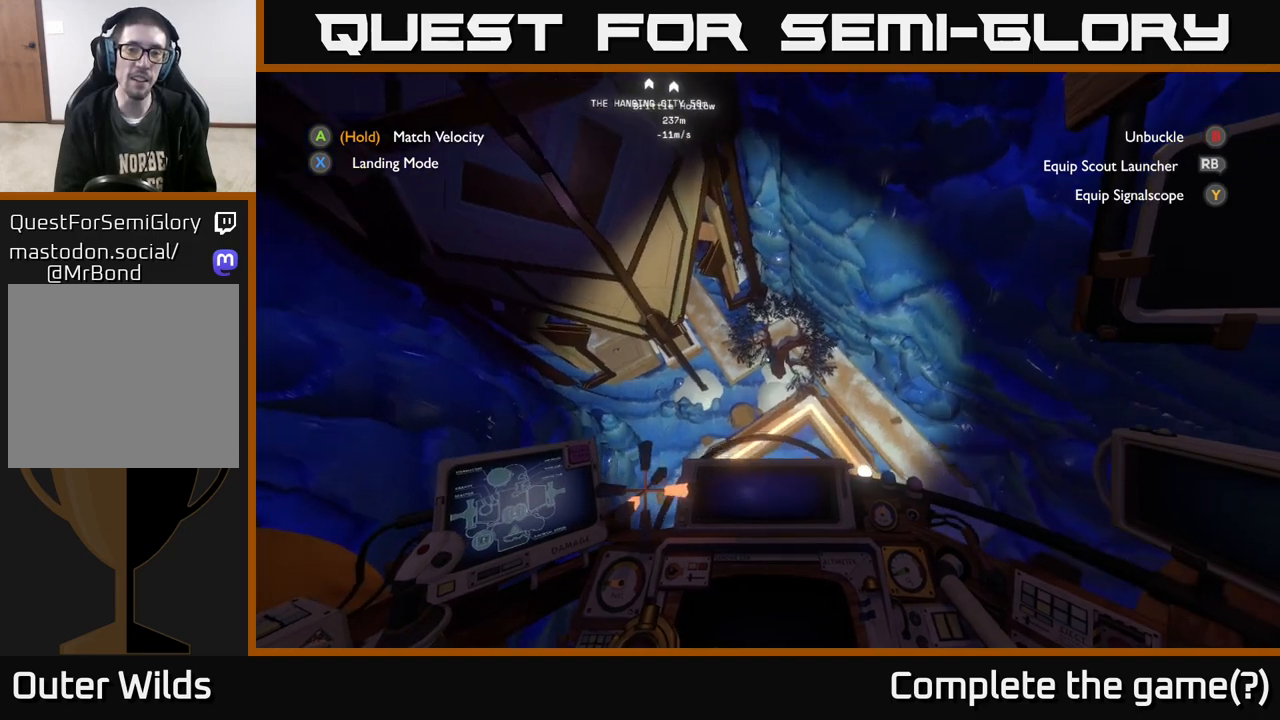
{"dt_ms": 500, "buttons": [], "left_stick": "right", "right_stick": "center", "events": [[300, "left_stick", "left"], [467, "left_stick", "right"]]}
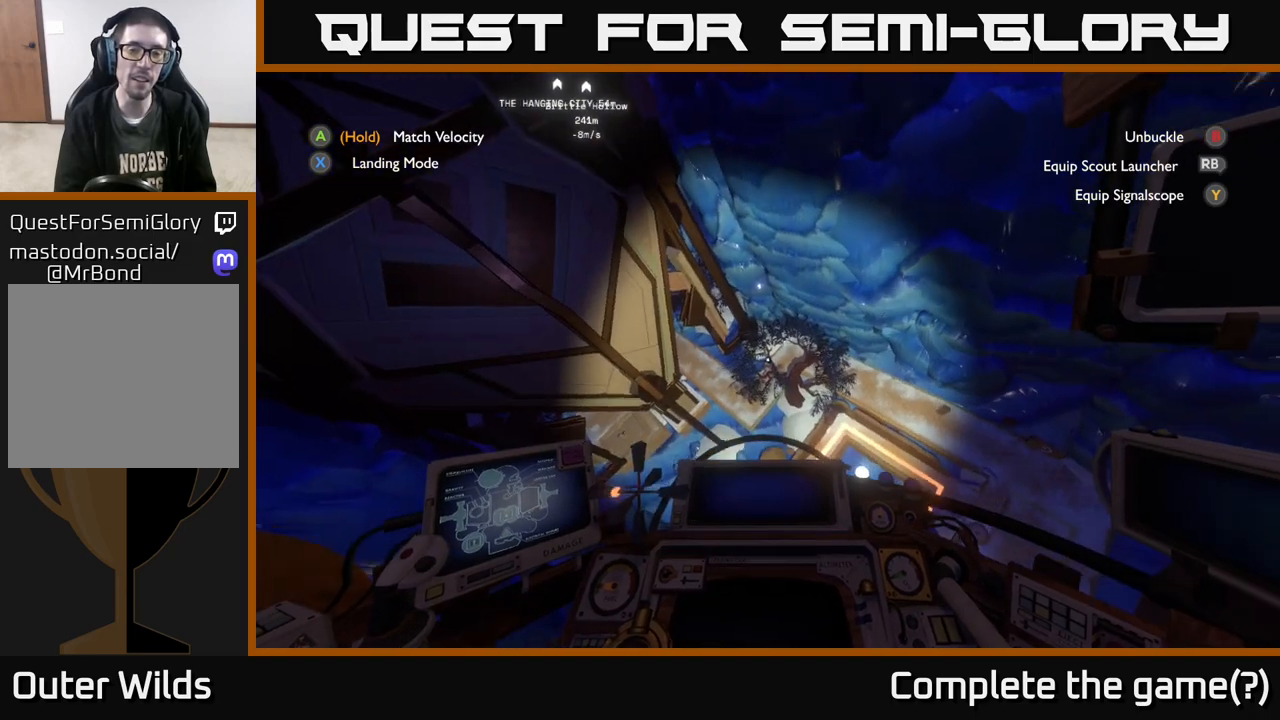
{"dt_ms": 500, "buttons": [], "left_stick": "right", "right_stick": "center", "events": []}
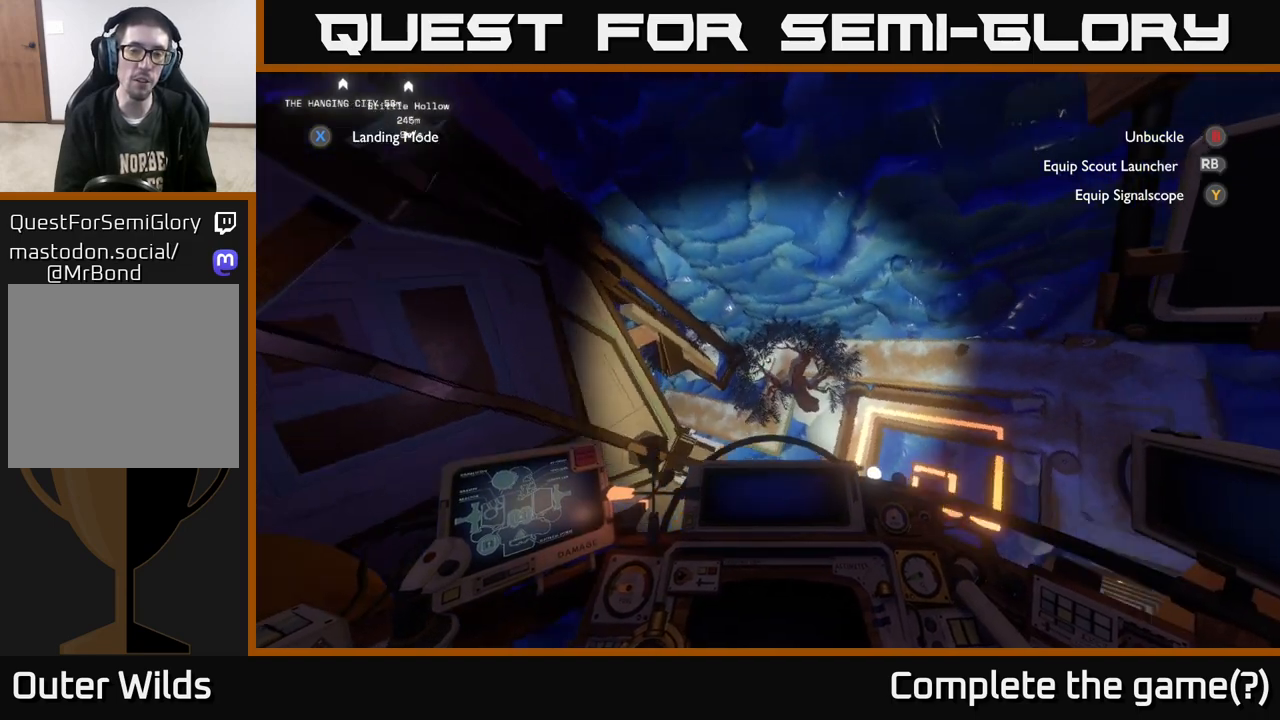
{"dt_ms": 1000, "buttons": [], "left_stick": "up-right", "right_stick": "left"}
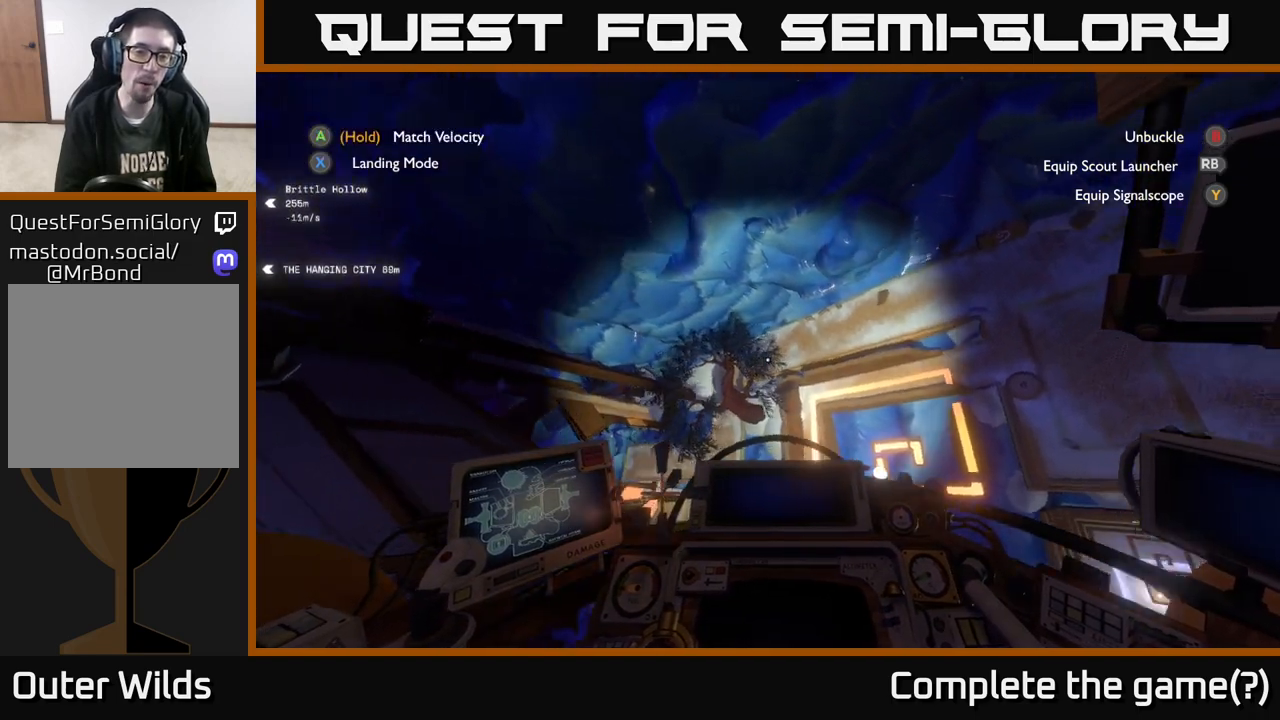
{"dt_ms": 500, "buttons": [], "left_stick": "up-left", "right_stick": "left", "events": [[150, "left_stick", "up"], [250, "left_stick", "up-left"]]}
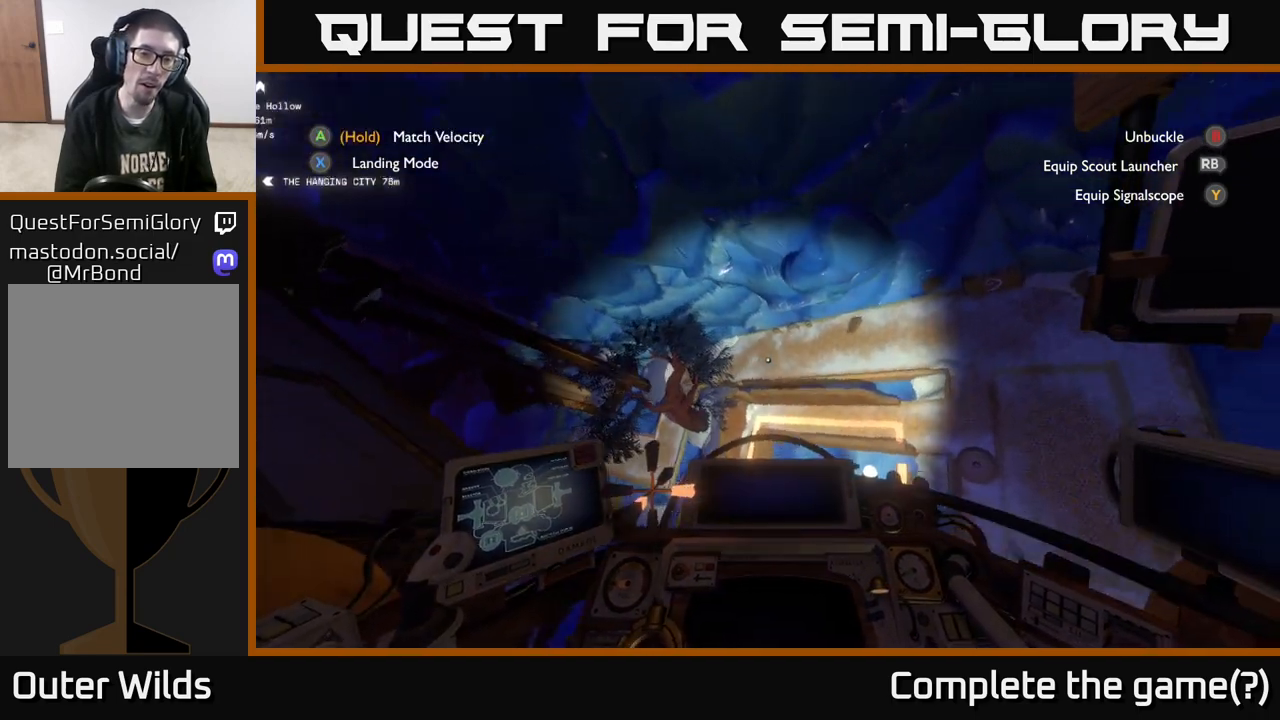
{"dt_ms": 500, "buttons": [], "left_stick": "left", "right_stick": "left", "events": [[283, "left_stick", "left"]]}
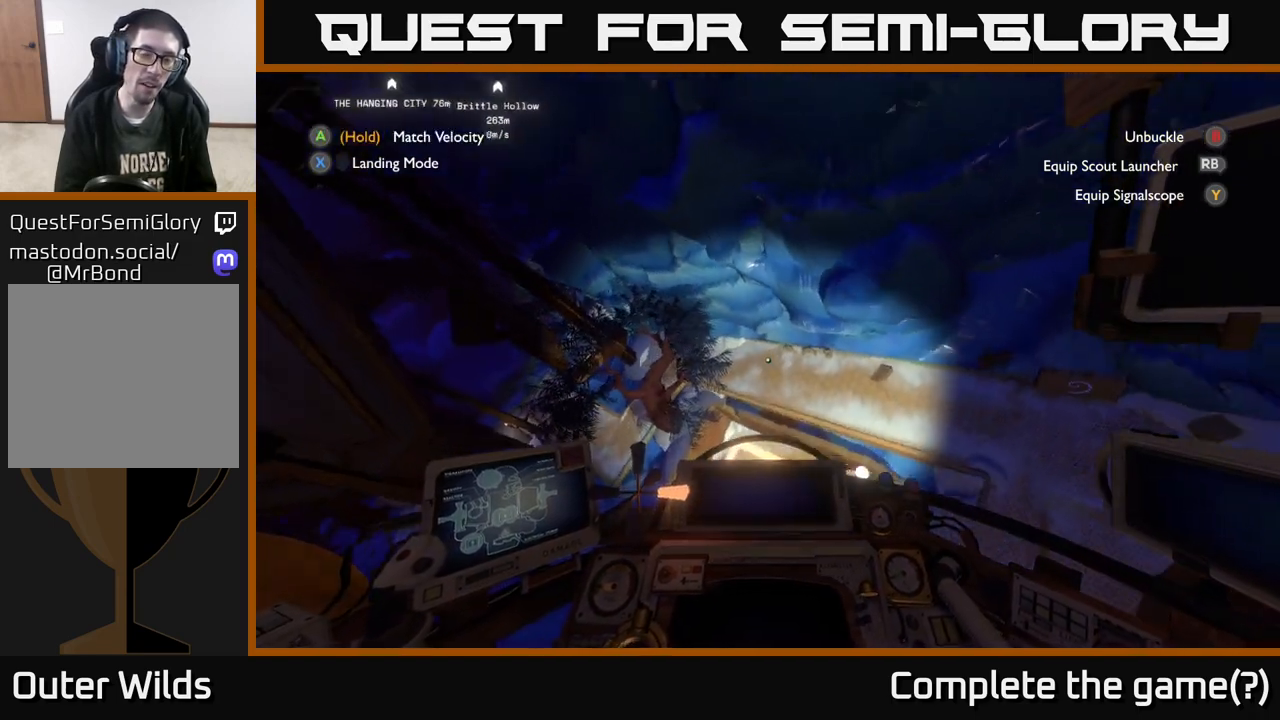
{"dt_ms": 500, "buttons": [], "left_stick": "center", "right_stick": "left", "events": [[117, "left_stick", "down-left"], [133, "right_stick", "center"], [383, "right_stick", "left"], [500, "left_stick", "center"]]}